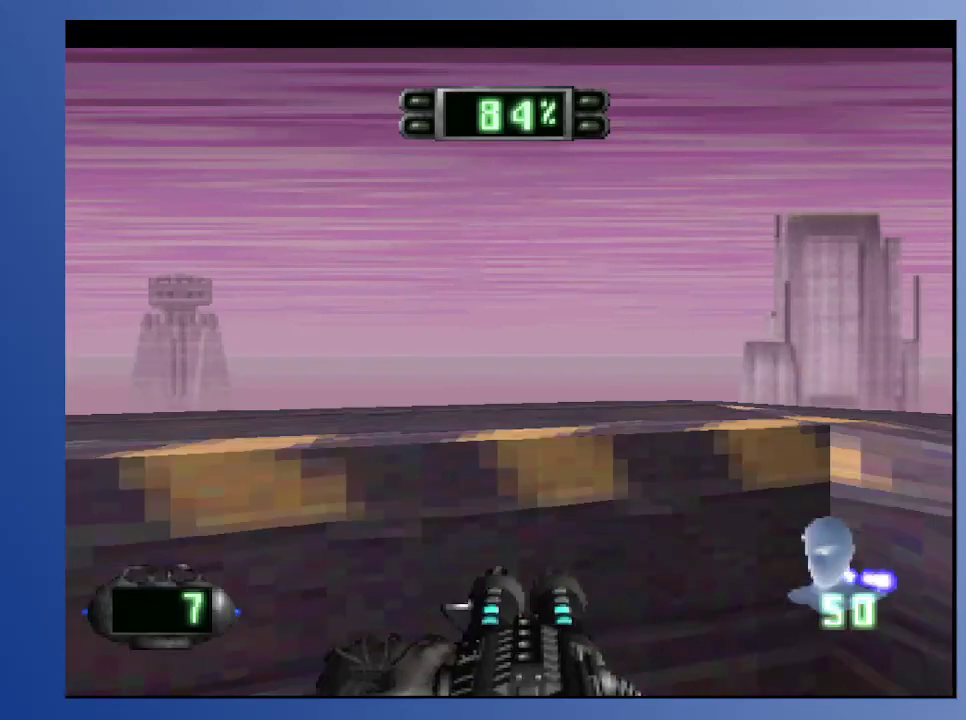
Gameplay with a controller (Xbox layout); each line is a JSON object with the inputs held at the frame after it. "events" lists button and stick changes between this image and that frame as [ms after this image, input, new state], when the widget could be followed in between. Not read: L3 R3.
{"buttons": [], "left_stick": "down", "right_stick": "center", "events": [[117, "DPAD_RIGHT", "up"], [233, "B", "down"], [350, "B", "up"]]}
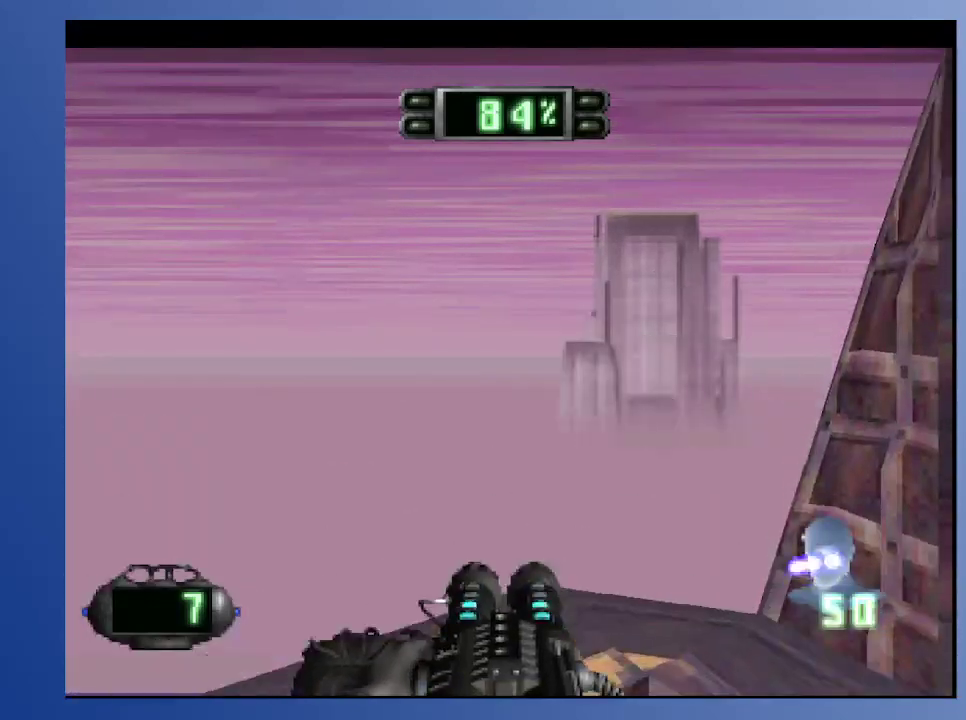
{"buttons": ["DPAD_LEFT"], "left_stick": "down", "right_stick": "center", "events": [[367, "DPAD_LEFT", "down"]]}
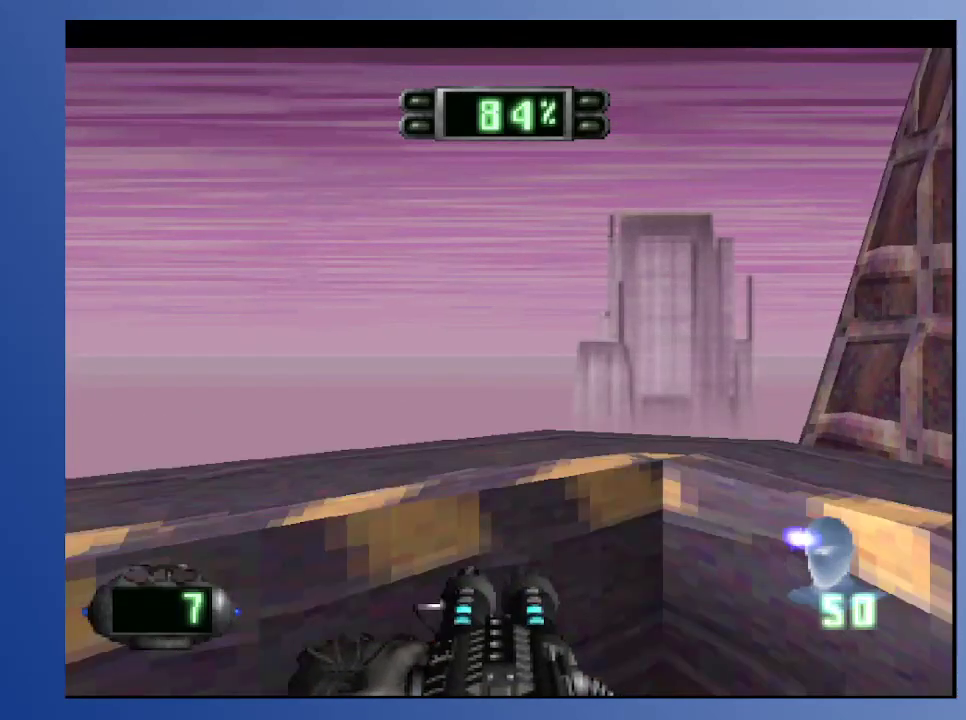
{"buttons": ["DPAD_LEFT"], "left_stick": "down", "right_stick": "center", "events": [[167, "B", "down"], [233, "DPAD_LEFT", "up"], [300, "B", "up"], [433, "DPAD_LEFT", "down"]]}
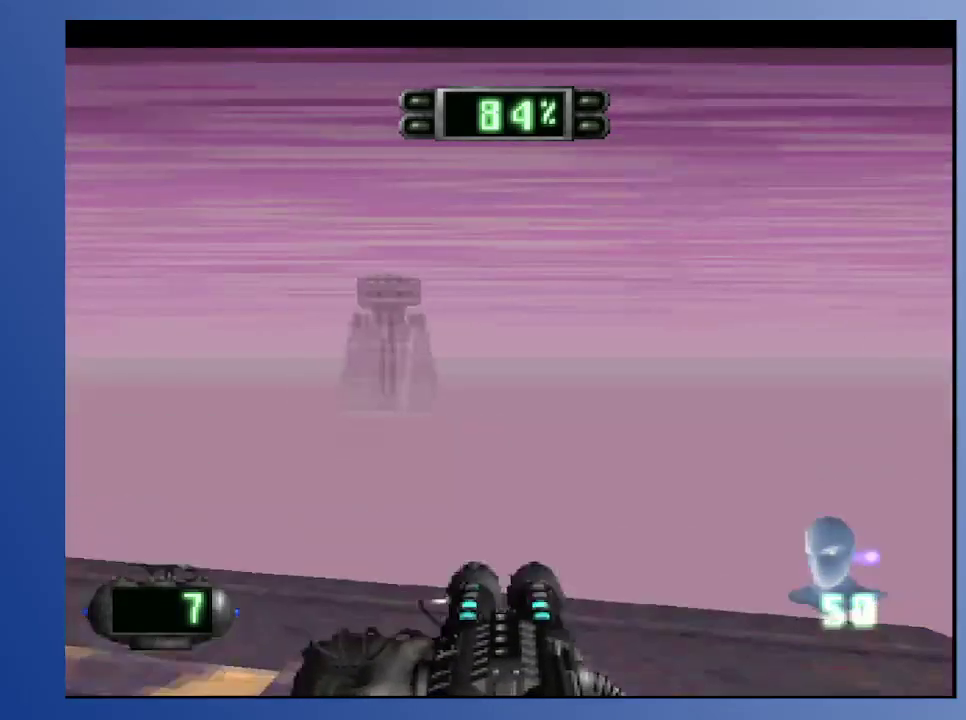
{"buttons": [], "left_stick": "down", "right_stick": "center", "events": [[400, "DPAD_LEFT", "up"]]}
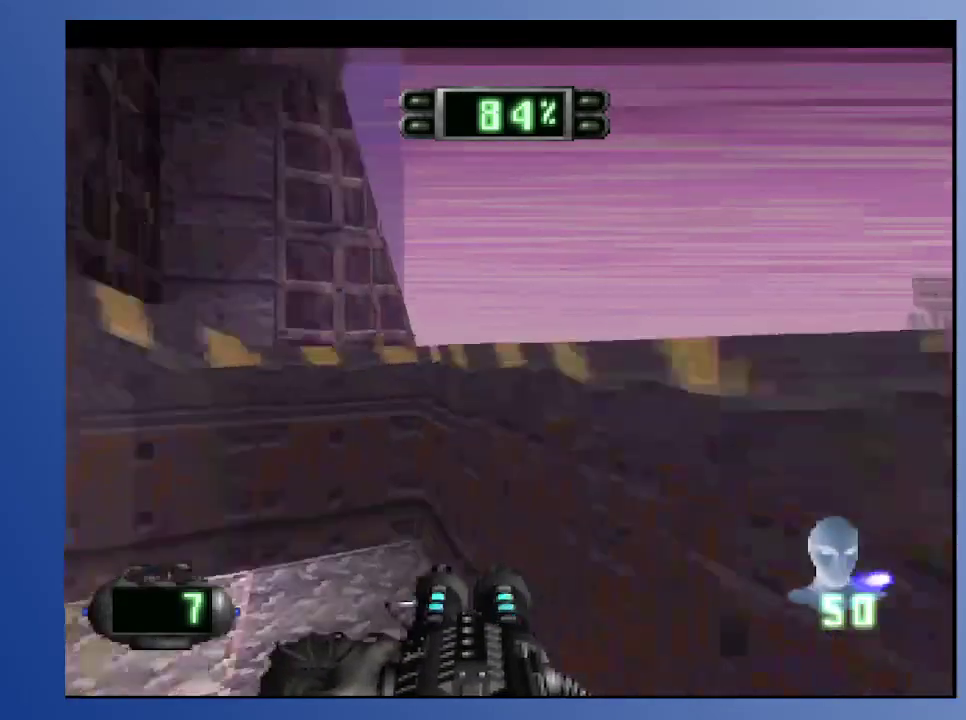
{"buttons": ["DPAD_LEFT"], "left_stick": "down", "right_stick": "center", "events": [[33, "B", "down"], [183, "B", "up"], [267, "DPAD_LEFT", "down"]]}
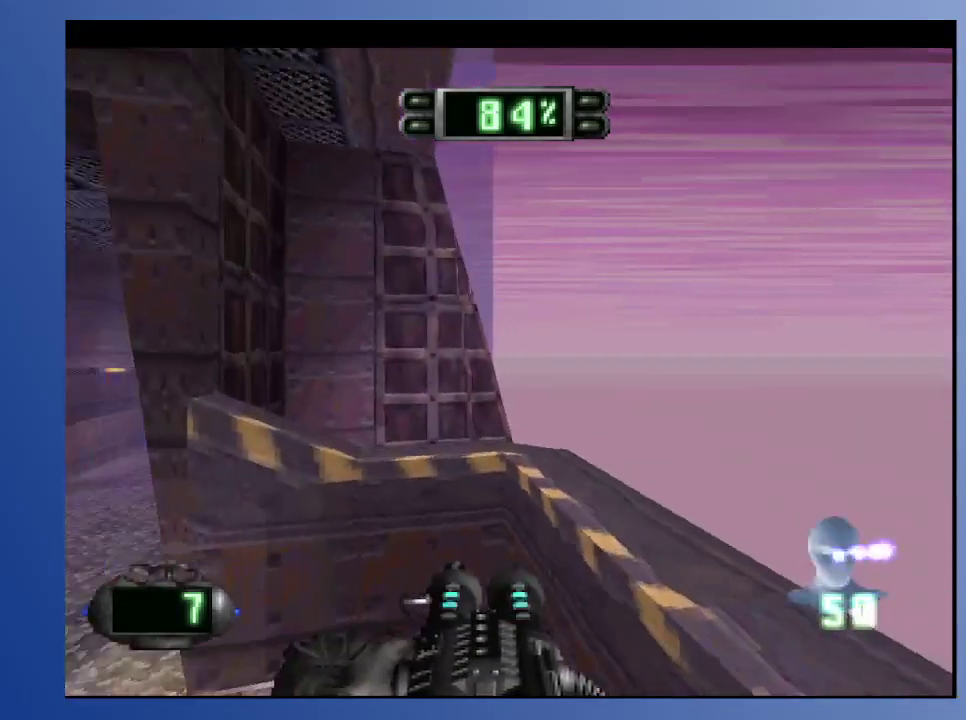
{"buttons": ["DPAD_LEFT"], "left_stick": "down", "right_stick": "center", "events": []}
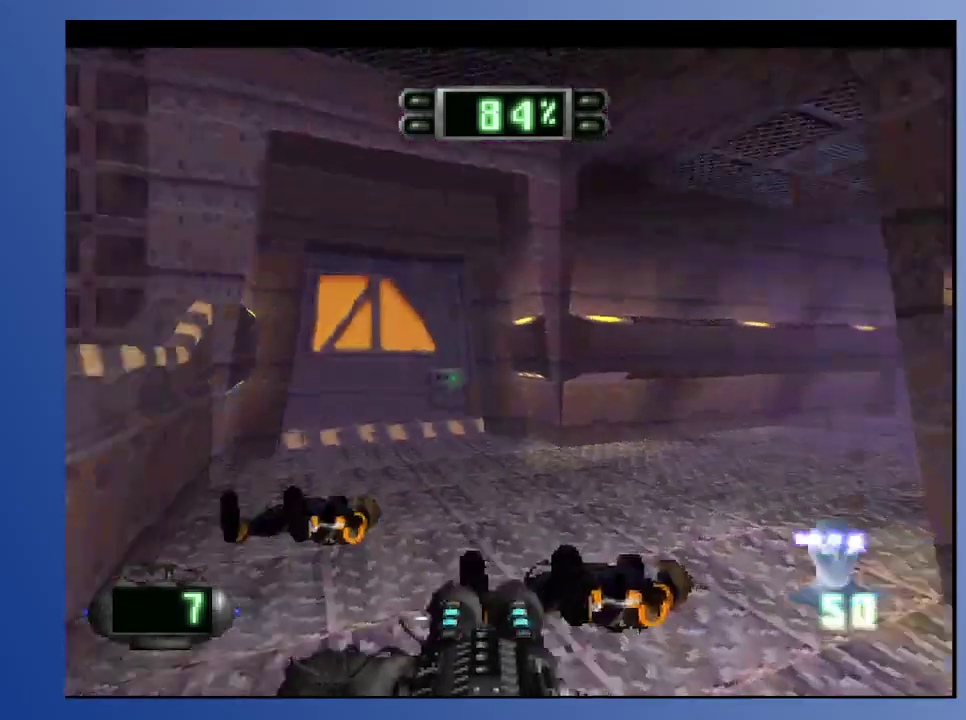
{"buttons": ["DPAD_UP"], "left_stick": "down", "right_stick": "center", "events": [[17, "DPAD_LEFT", "up"], [250, "DPAD_UP", "down"], [250, "R2", "down"], [400, "R2", "up"]]}
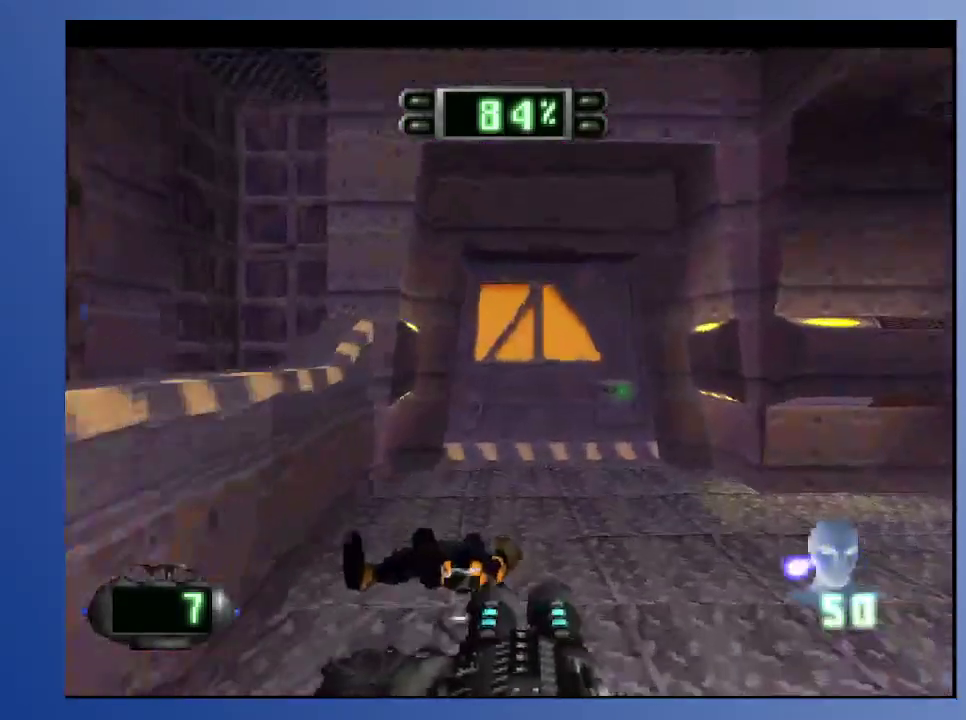
{"buttons": ["DPAD_UP"], "left_stick": "down", "right_stick": "center", "events": []}
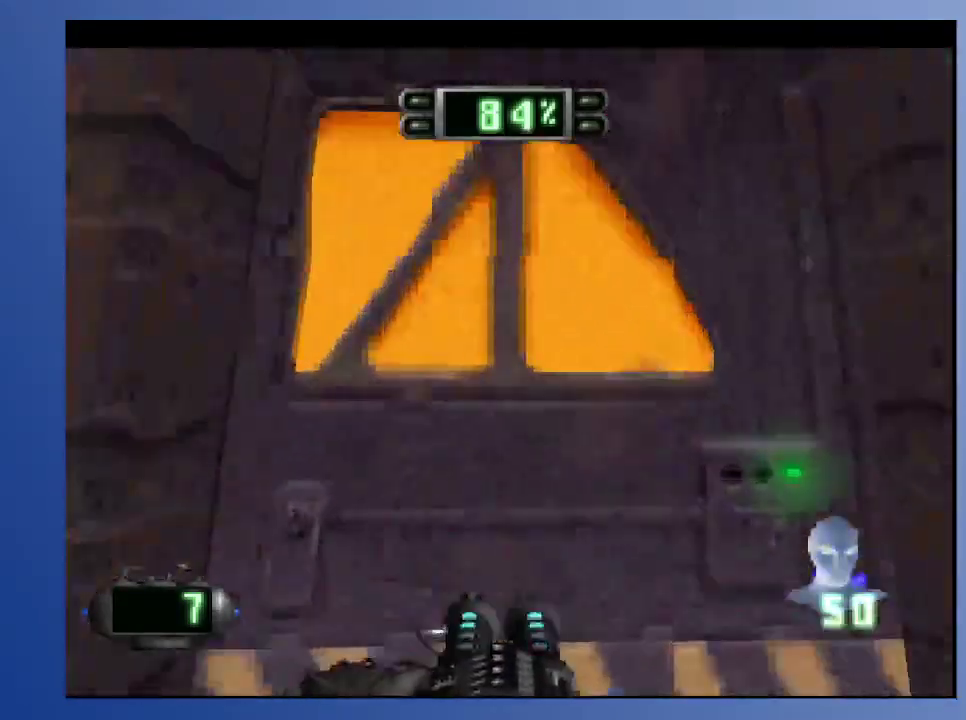
{"buttons": [], "left_stick": "down", "right_stick": "center", "events": [[50, "DPAD_UP", "up"], [133, "Y", "down"], [183, "DPAD_DOWN", "down"], [217, "Y", "up"], [367, "DPAD_DOWN", "up"]]}
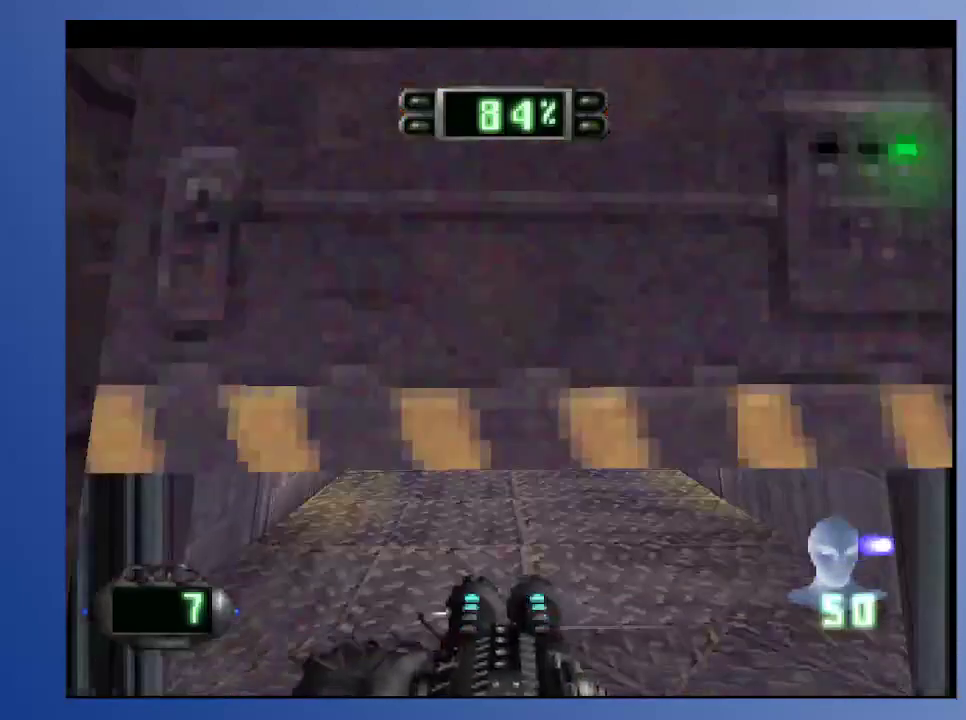
{"buttons": ["DPAD_UP"], "left_stick": "down", "right_stick": "center", "events": [[467, "DPAD_UP", "down"]]}
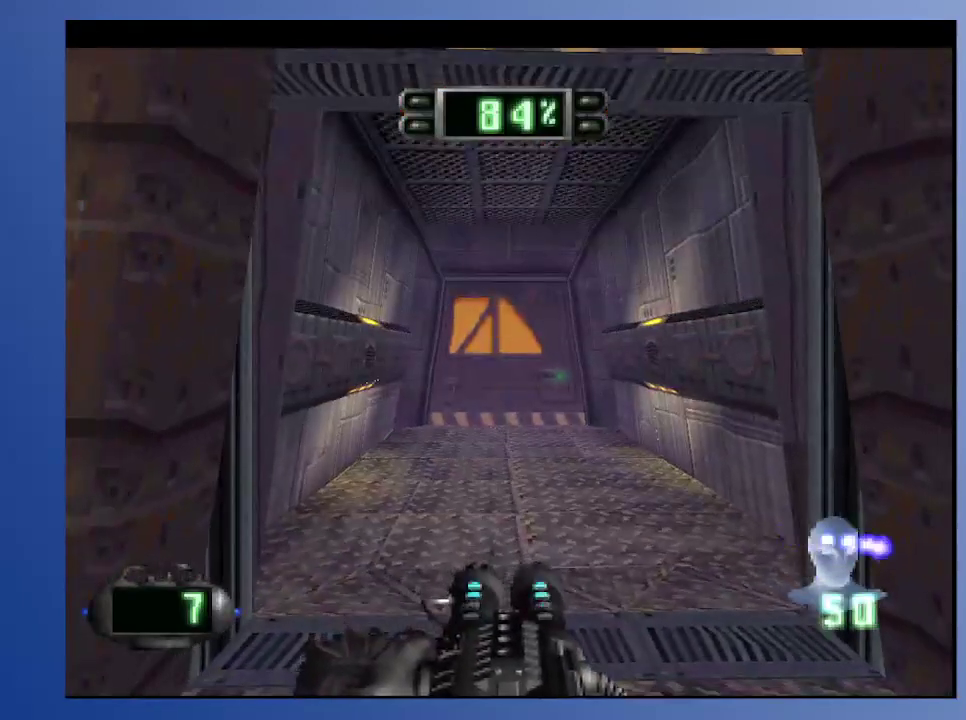
{"buttons": ["DPAD_UP"], "left_stick": "down", "right_stick": "center", "events": []}
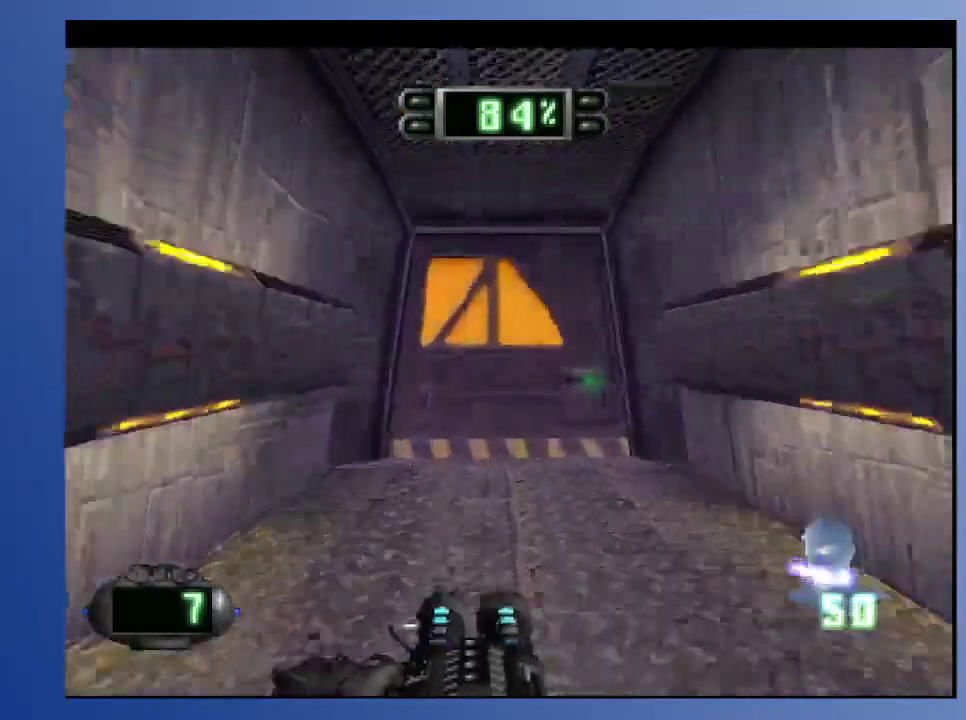
{"buttons": [], "left_stick": "down", "right_stick": "center", "events": [[417, "DPAD_UP", "up"]]}
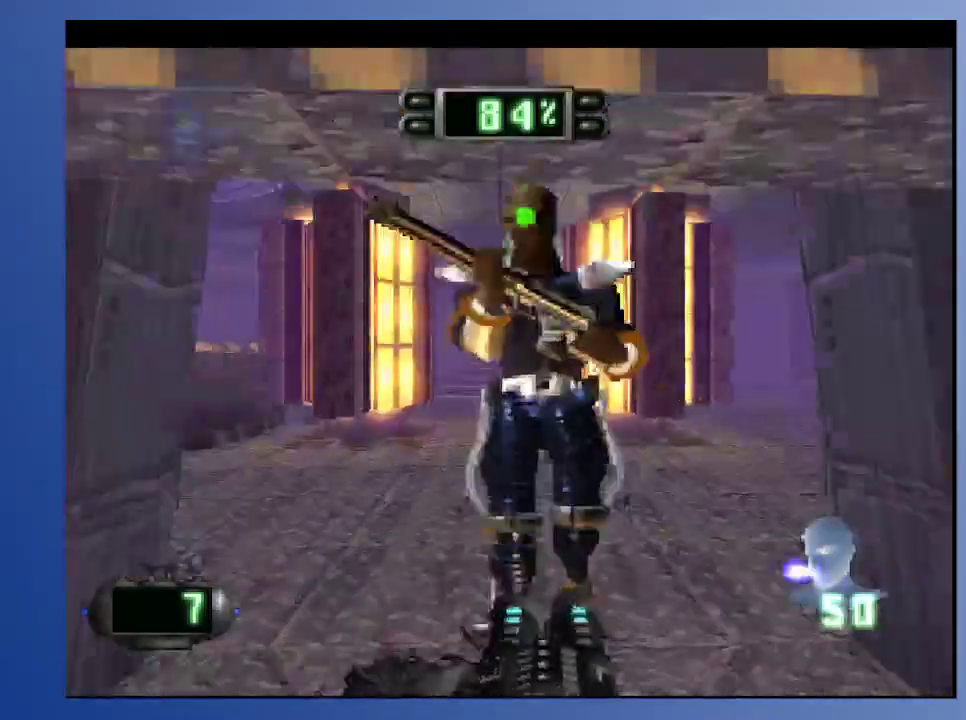
{"buttons": ["DPAD_RIGHT"], "left_stick": "down", "right_stick": "center", "events": [[200, "A", "down"], [267, "DPAD_DOWN", "down"], [300, "A", "up"], [400, "DPAD_DOWN", "up"], [483, "DPAD_RIGHT", "down"]]}
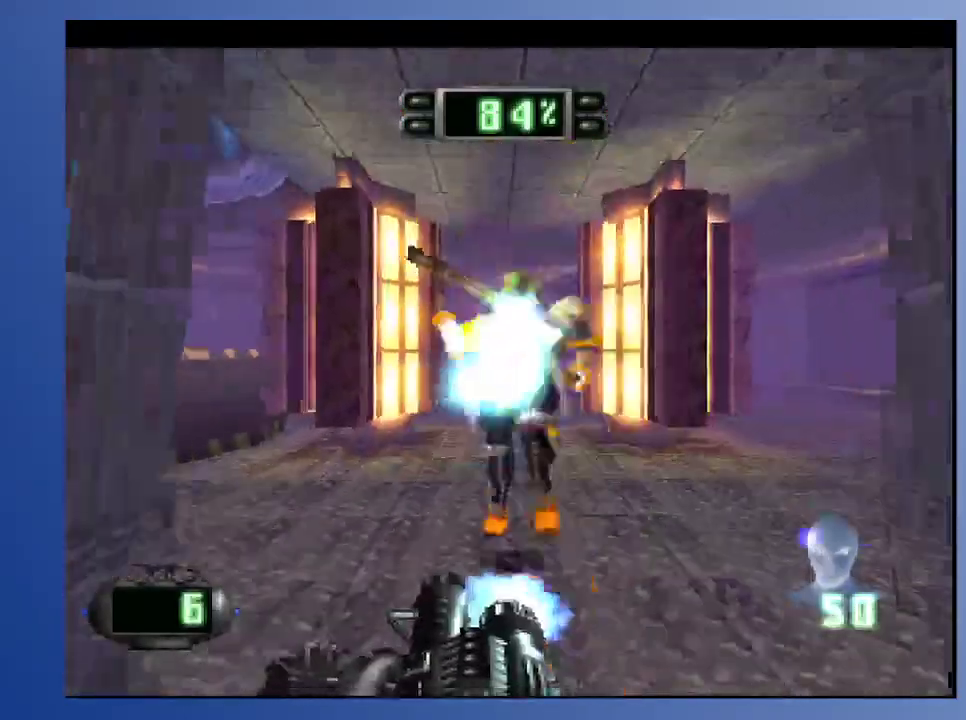
{"buttons": ["DPAD_LEFT"], "left_stick": "down", "right_stick": "center", "events": [[150, "DPAD_RIGHT", "up"], [167, "X", "down"], [233, "X", "up"], [450, "DPAD_LEFT", "down"]]}
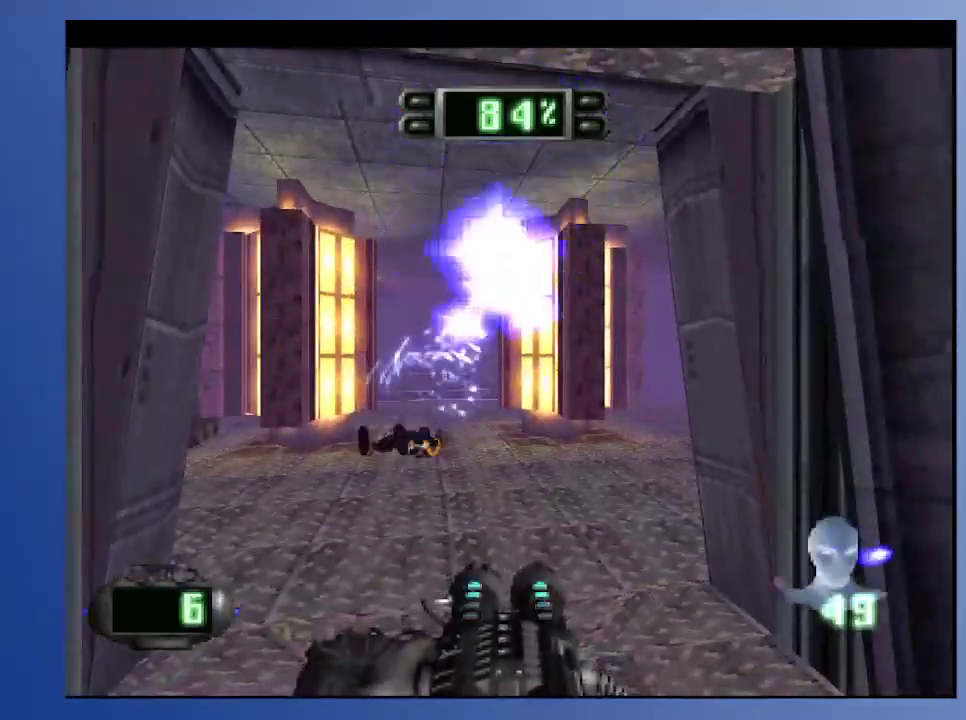
{"buttons": ["DPAD_UP"], "left_stick": "down", "right_stick": "center", "events": [[83, "DPAD_LEFT", "up"], [433, "DPAD_UP", "down"]]}
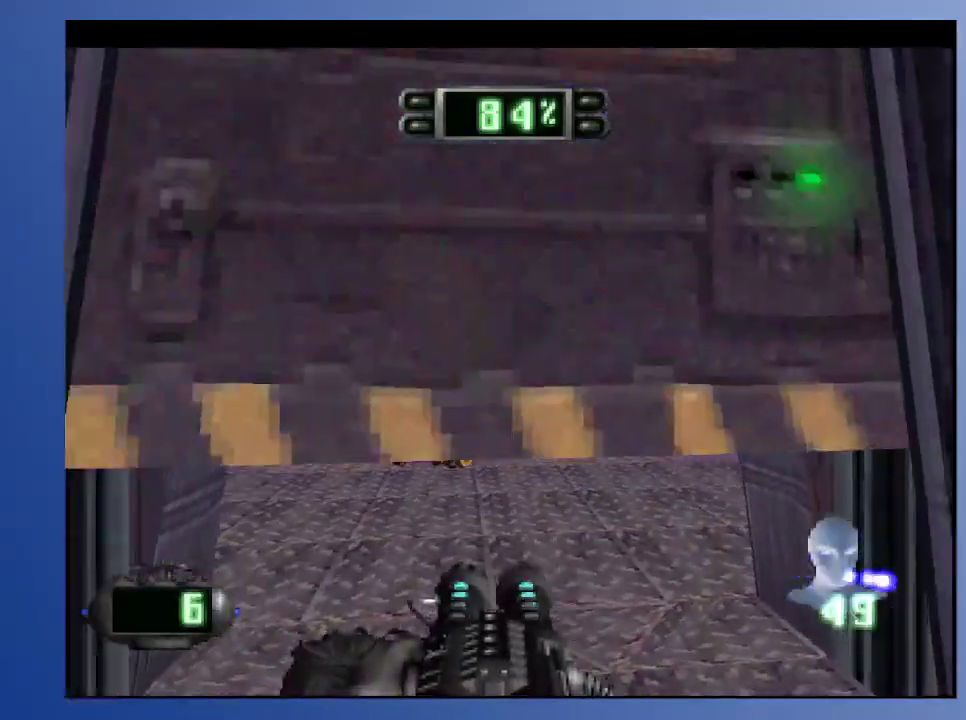
{"buttons": ["Y"], "left_stick": "down", "right_stick": "center", "events": [[50, "DPAD_UP", "up"], [333, "DPAD_LEFT", "down"], [367, "DPAD_UP", "down"], [383, "DPAD_UP", "up"], [450, "DPAD_LEFT", "up"], [450, "Y", "down"]]}
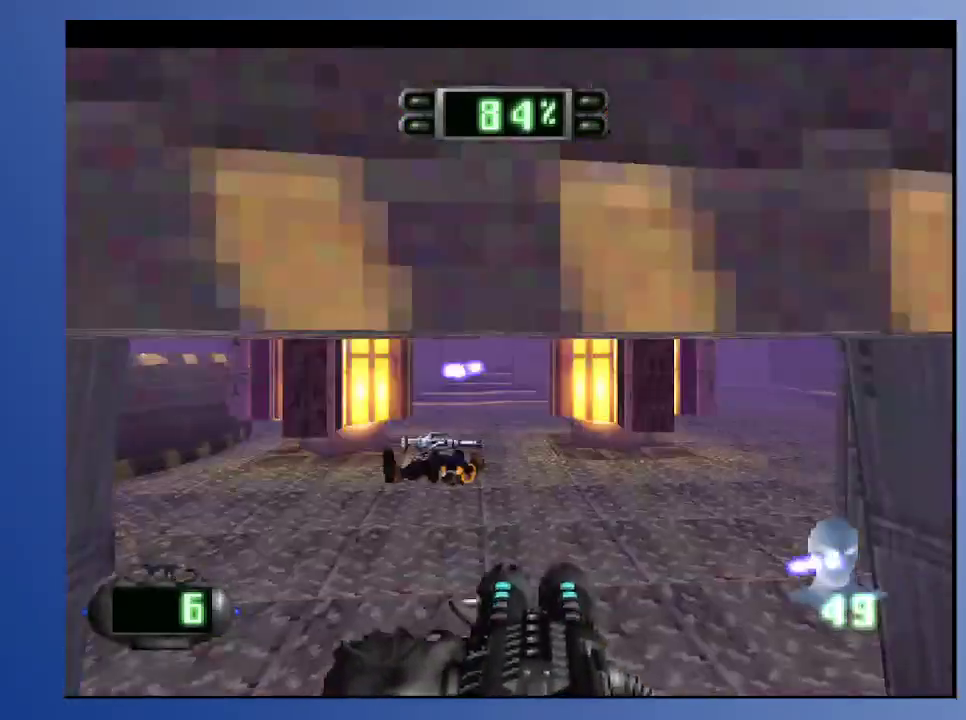
{"buttons": [], "left_stick": "down", "right_stick": "center", "events": [[67, "Y", "up"]]}
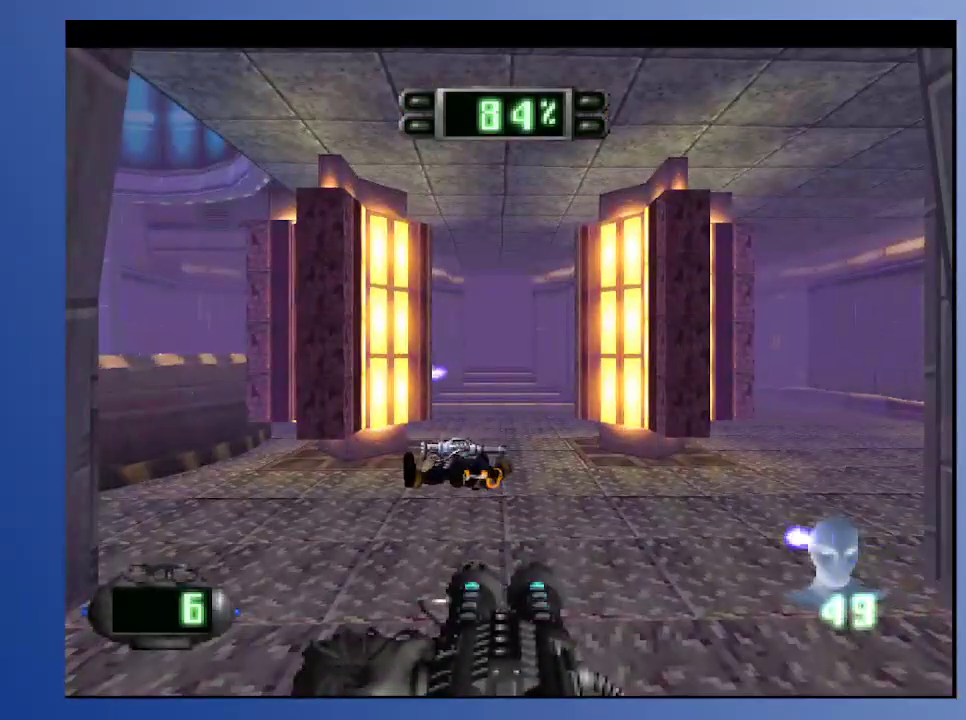
{"buttons": ["DPAD_DOWN", "DPAD_RIGHT"], "left_stick": "down", "right_stick": "center", "events": [[150, "DPAD_LEFT", "down"], [150, "DPAD_UP", "down"], [267, "DPAD_LEFT", "up"], [283, "DPAD_UP", "up"], [383, "DPAD_DOWN", "down"], [383, "DPAD_RIGHT", "down"]]}
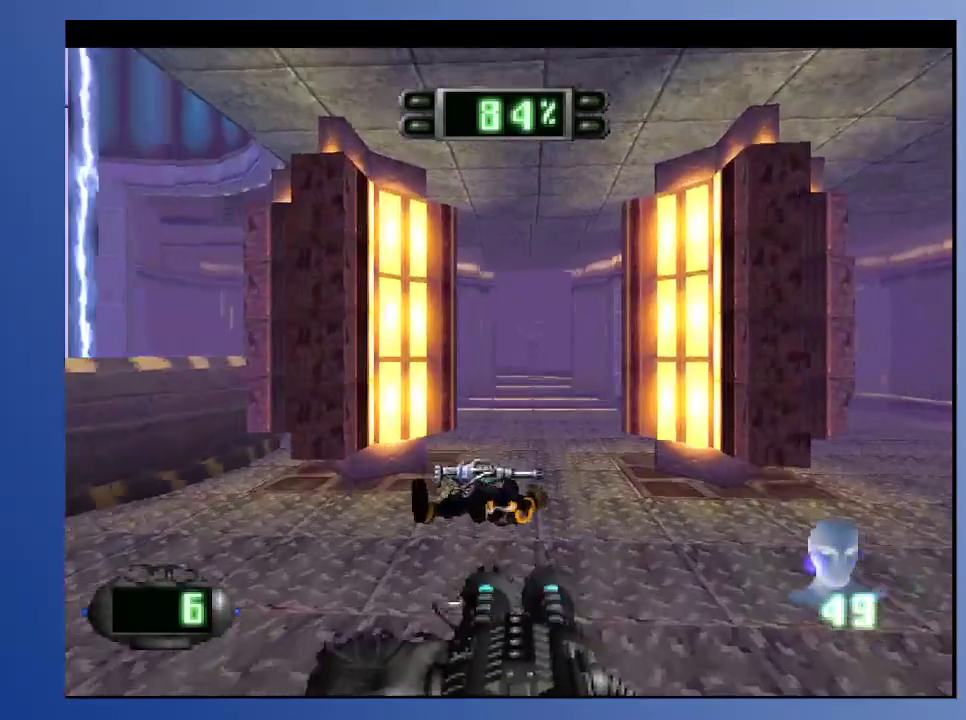
{"buttons": [], "left_stick": "down", "right_stick": "center", "events": [[250, "DPAD_DOWN", "up"], [283, "DPAD_RIGHT", "up"]]}
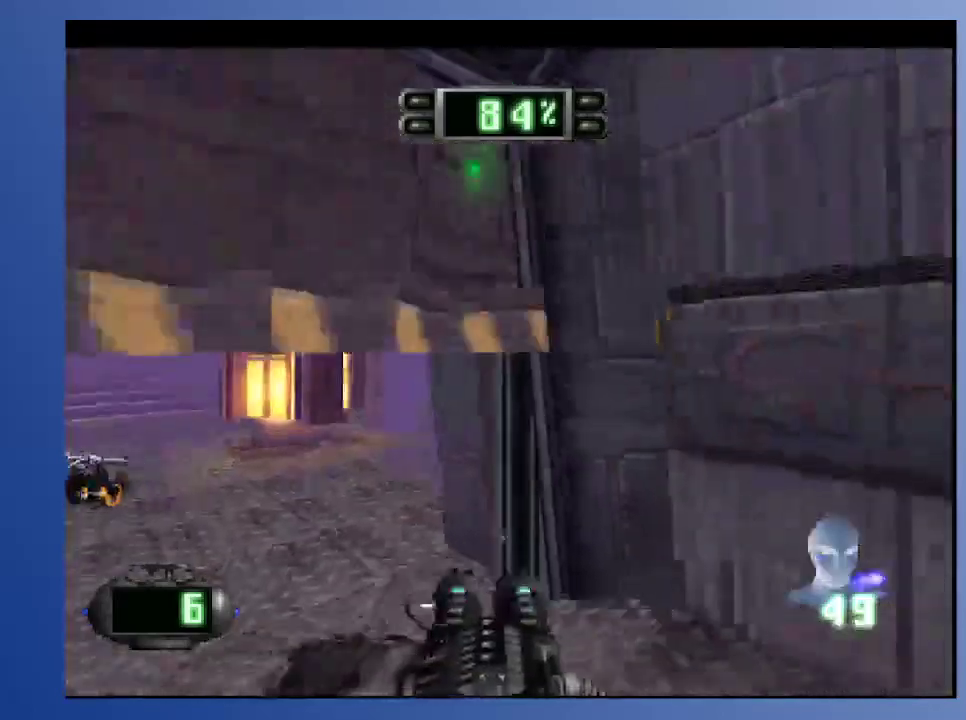
{"buttons": [], "left_stick": "down", "right_stick": "center", "events": [[33, "DPAD_LEFT", "down"], [333, "DPAD_LEFT", "up"]]}
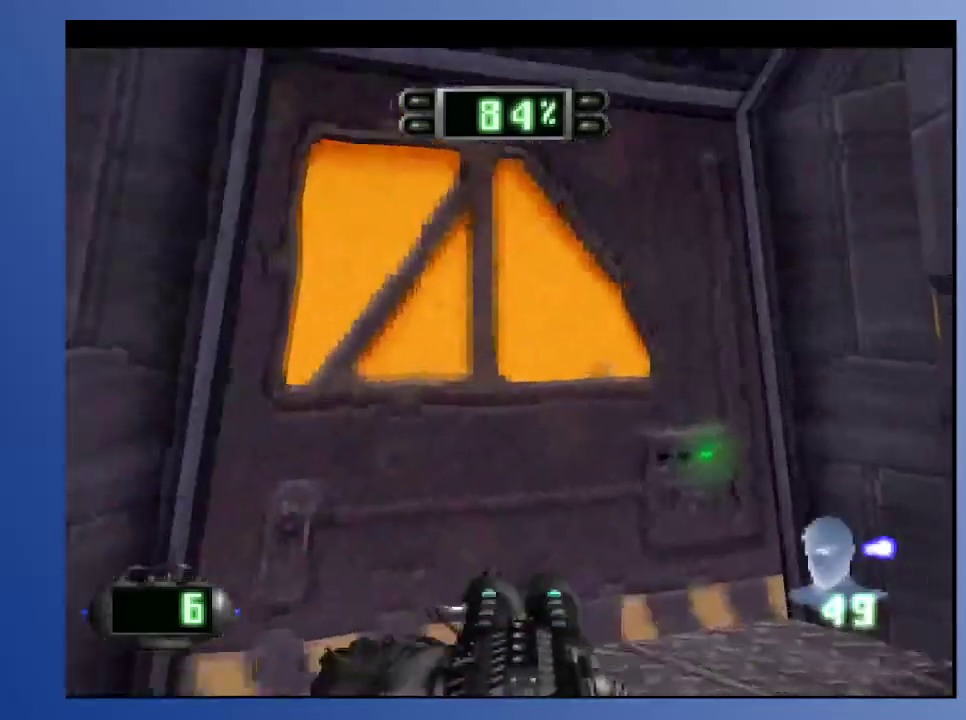
{"buttons": [], "left_stick": "down", "right_stick": "center", "events": [[250, "DPAD_UP", "down"], [417, "DPAD_UP", "up"]]}
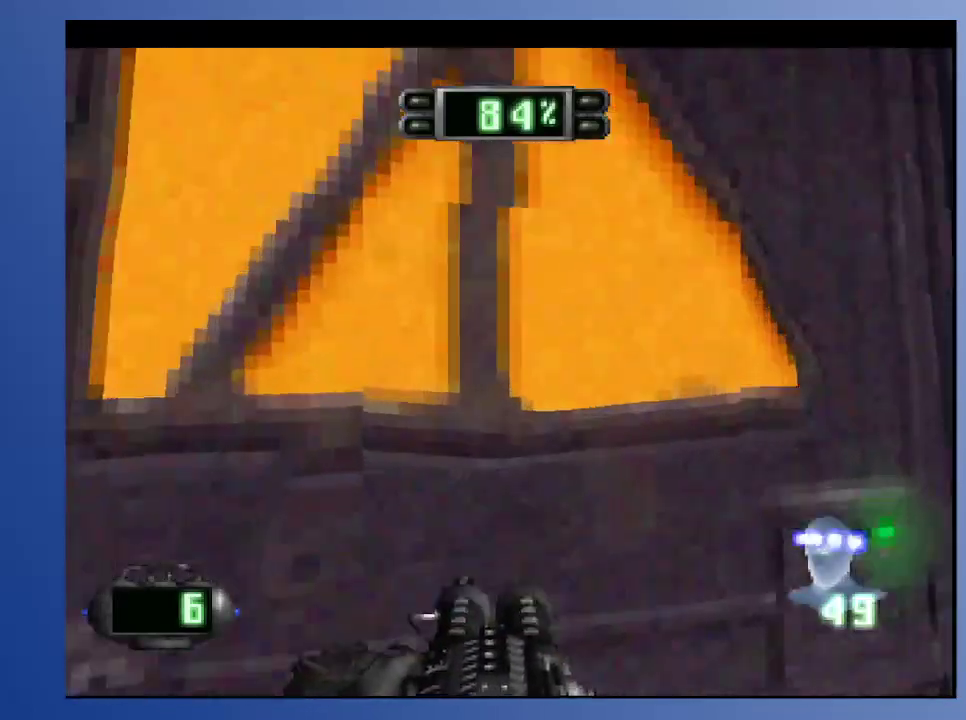
{"buttons": [], "left_stick": "down", "right_stick": "center", "events": [[50, "Y", "down"], [100, "DPAD_DOWN", "down"], [133, "Y", "up"], [267, "DPAD_DOWN", "up"]]}
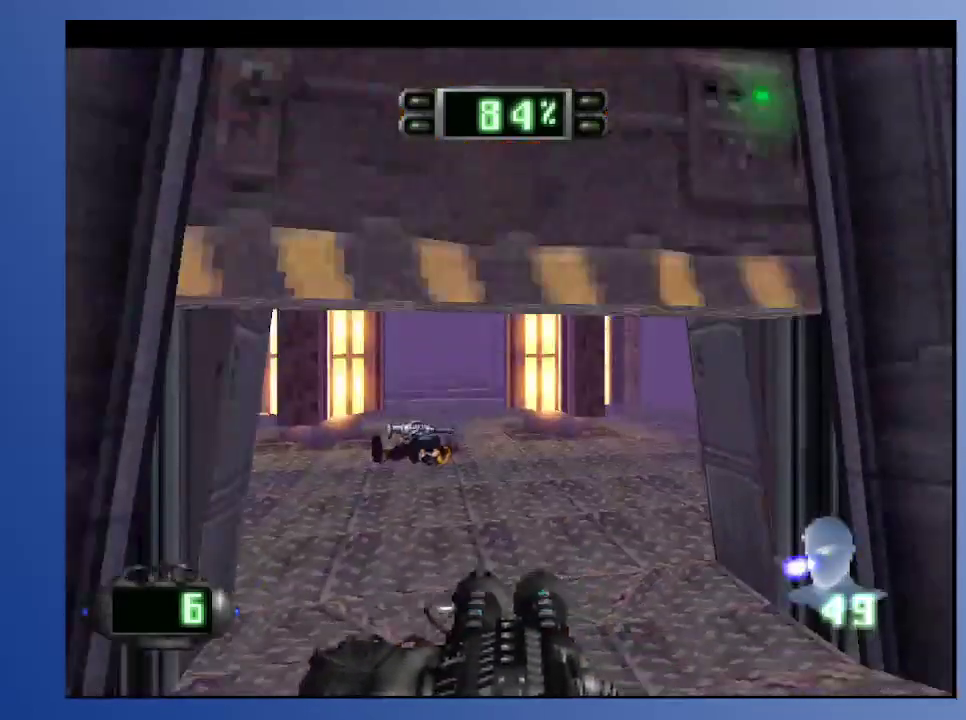
{"buttons": ["DPAD_UP", "DPAD_RIGHT"], "left_stick": "down", "right_stick": "center", "events": [[450, "DPAD_RIGHT", "down"], [450, "DPAD_UP", "down"]]}
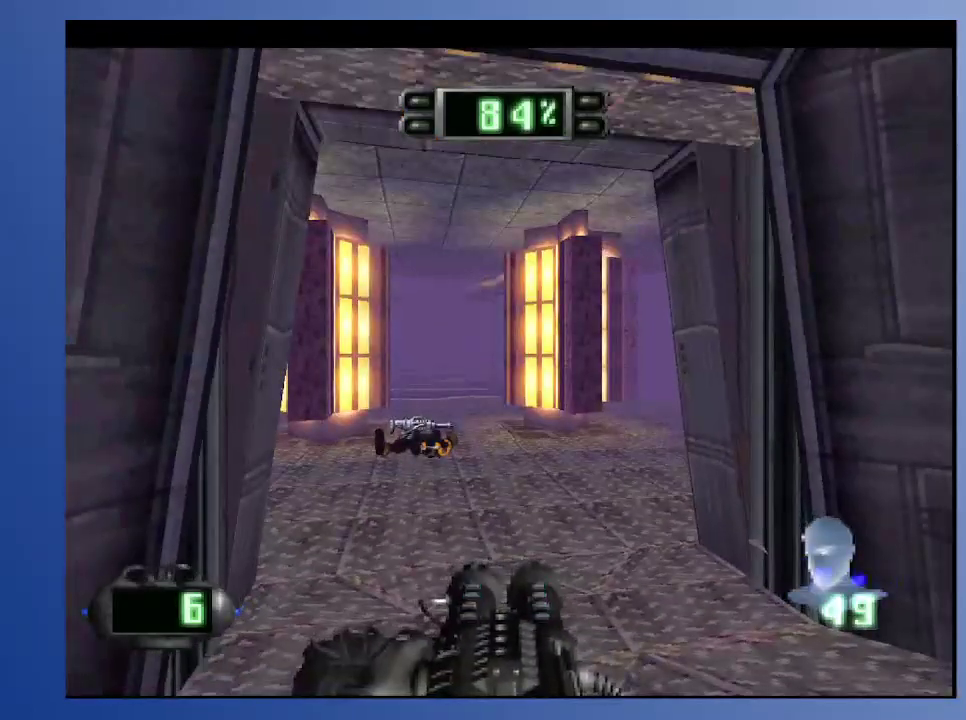
{"buttons": ["DPAD_RIGHT"], "left_stick": "down", "right_stick": "center", "events": [[183, "L2", "down"], [250, "DPAD_UP", "up"], [267, "DPAD_RIGHT", "up"], [317, "L2", "up"], [450, "DPAD_RIGHT", "down"]]}
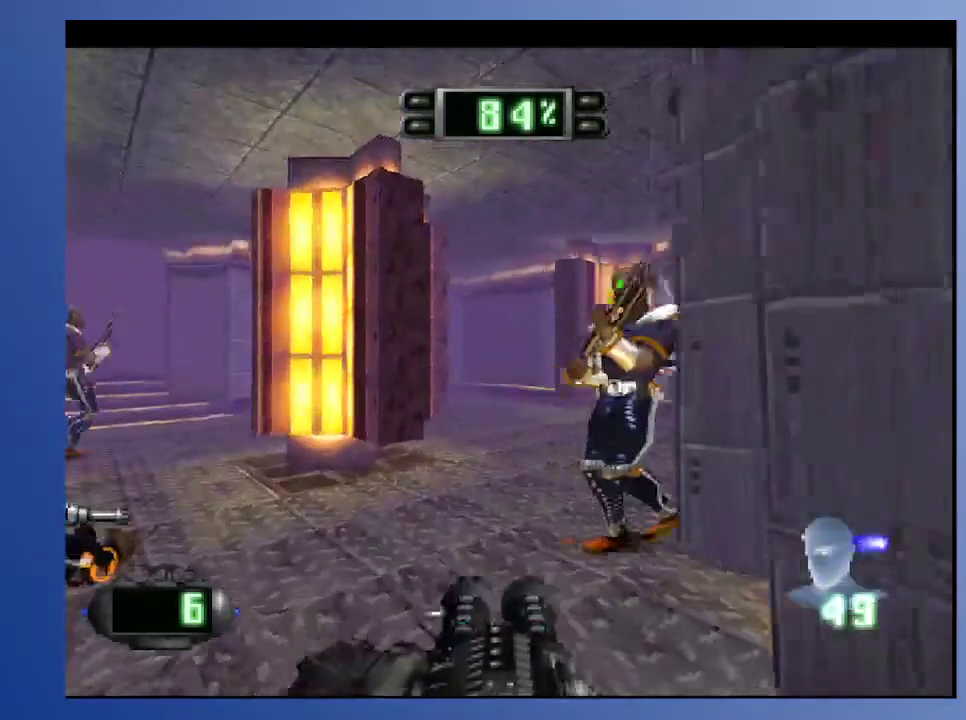
{"buttons": ["DPAD_LEFT"], "left_stick": "down", "right_stick": "center", "events": [[100, "DPAD_RIGHT", "up"], [217, "DPAD_RIGHT", "down"], [350, "DPAD_RIGHT", "up"], [383, "X", "down"], [417, "X", "up"], [450, "DPAD_LEFT", "down"]]}
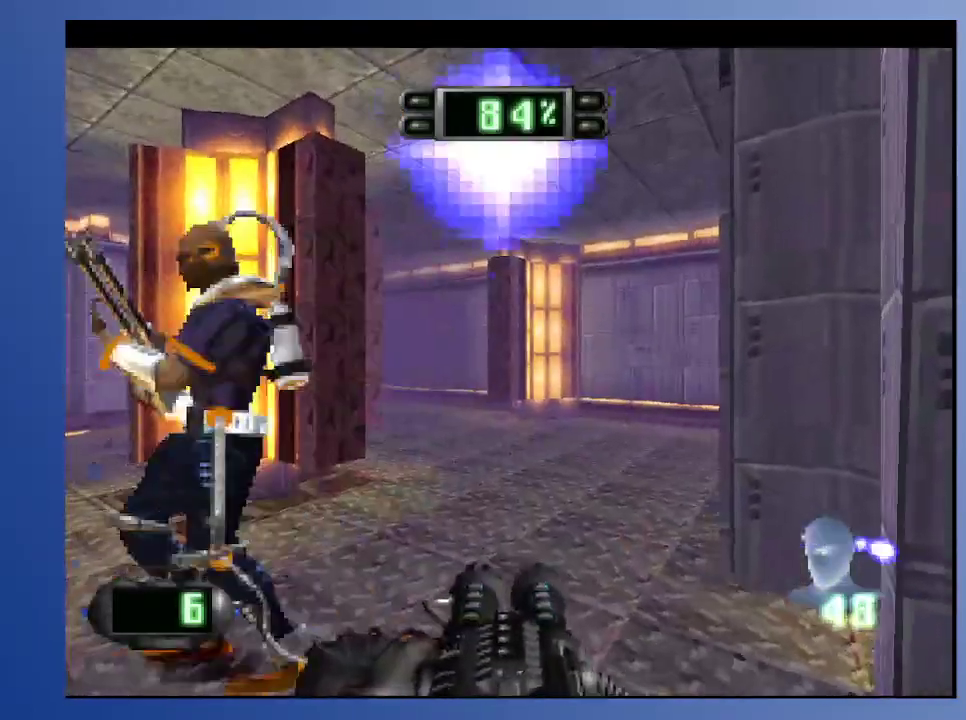
{"buttons": ["DPAD_DOWN"], "left_stick": "down", "right_stick": "center", "events": [[133, "R2", "down"], [333, "R2", "up"], [450, "DPAD_DOWN", "down"], [500, "DPAD_LEFT", "up"]]}
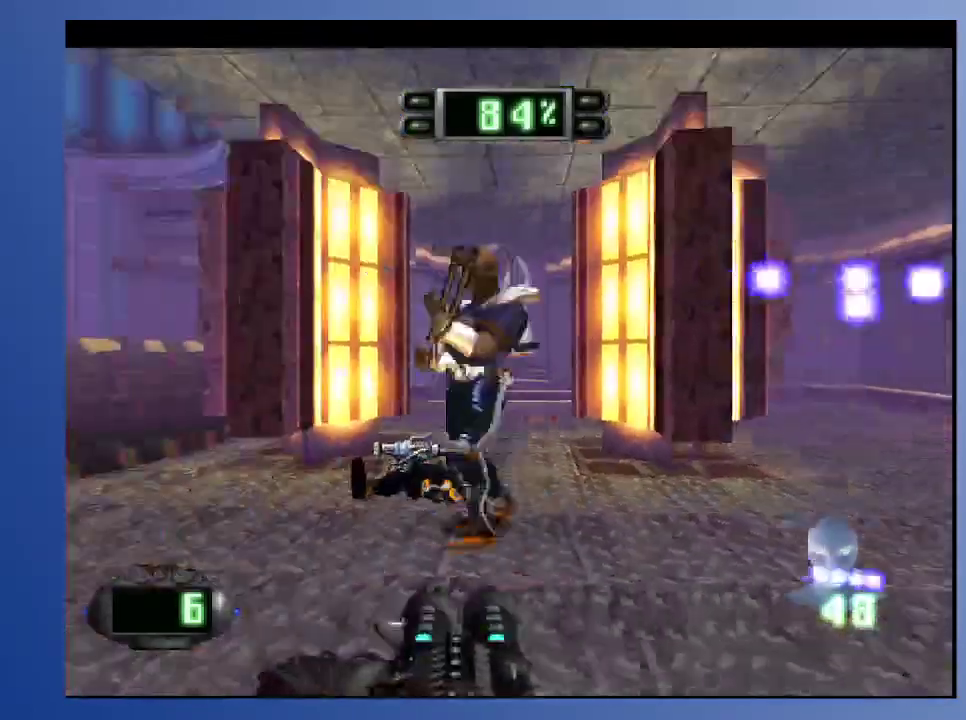
{"buttons": ["DPAD_DOWN", "DPAD_RIGHT"], "left_stick": "down", "right_stick": "center", "events": [[250, "DPAD_DOWN", "up"], [333, "DPAD_DOWN", "down"], [333, "DPAD_RIGHT", "down"]]}
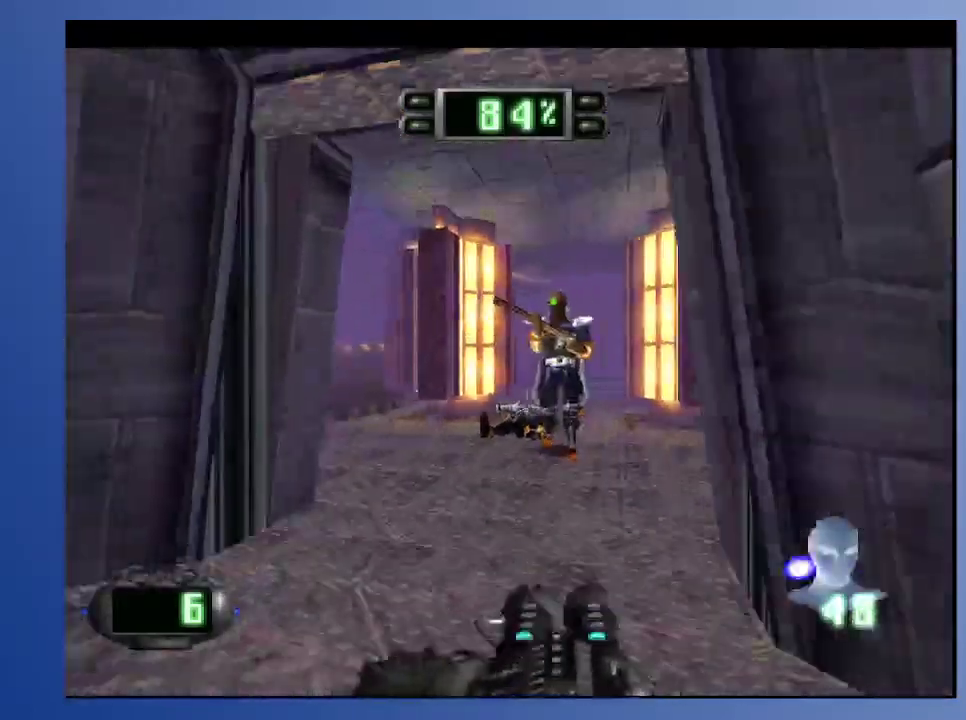
{"buttons": [], "left_stick": "down", "right_stick": "center", "events": [[50, "DPAD_RIGHT", "up"], [117, "DPAD_DOWN", "up"]]}
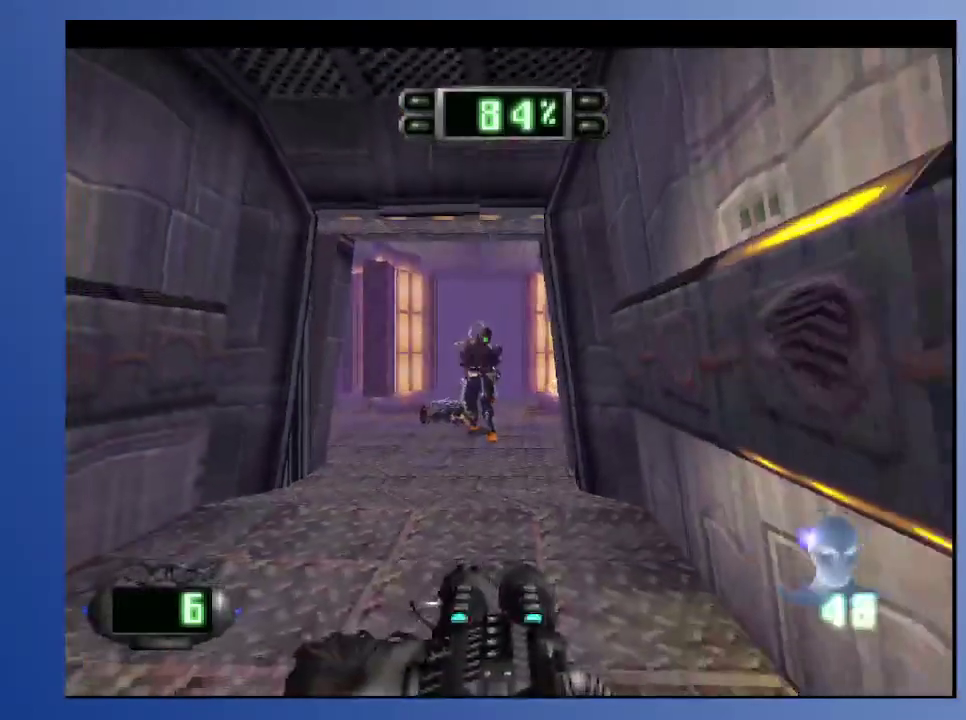
{"buttons": ["L2"], "left_stick": "down", "right_stick": "center", "events": [[133, "DPAD_DOWN", "down"], [150, "L2", "down"], [200, "DPAD_RIGHT", "down"], [300, "DPAD_RIGHT", "up"], [317, "DPAD_DOWN", "up"], [317, "DPAD_LEFT", "down"], [317, "DPAD_UP", "down"], [383, "DPAD_LEFT", "up"], [383, "DPAD_UP", "up"]]}
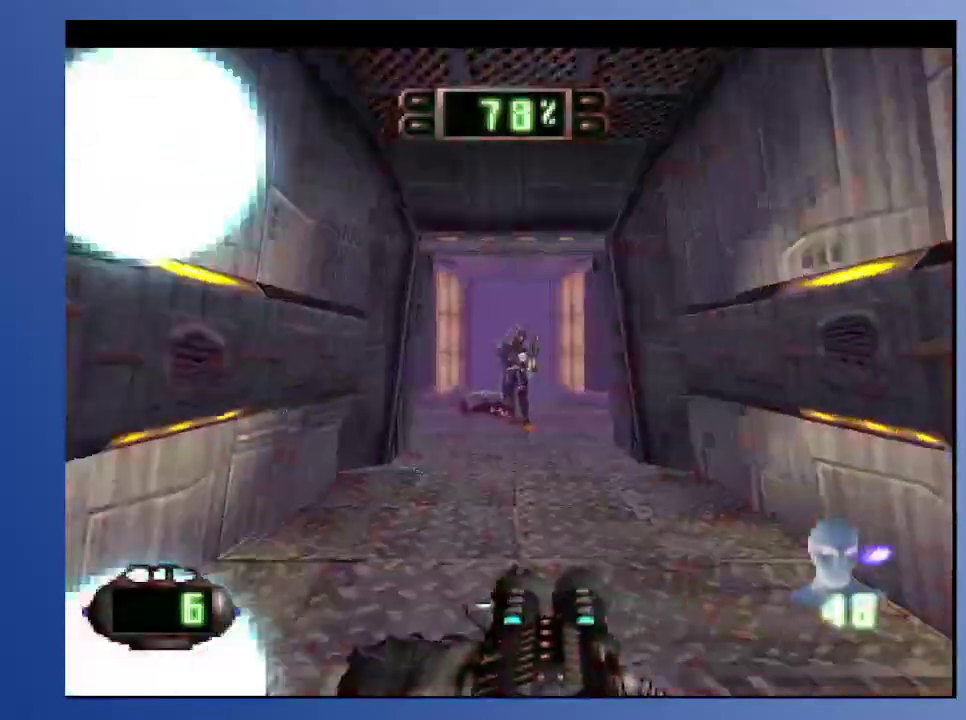
{"buttons": [], "left_stick": "down", "right_stick": "center", "events": [[117, "L2", "up"], [150, "DPAD_UP", "down"], [300, "R2", "down"], [433, "R2", "up"], [500, "DPAD_UP", "up"]]}